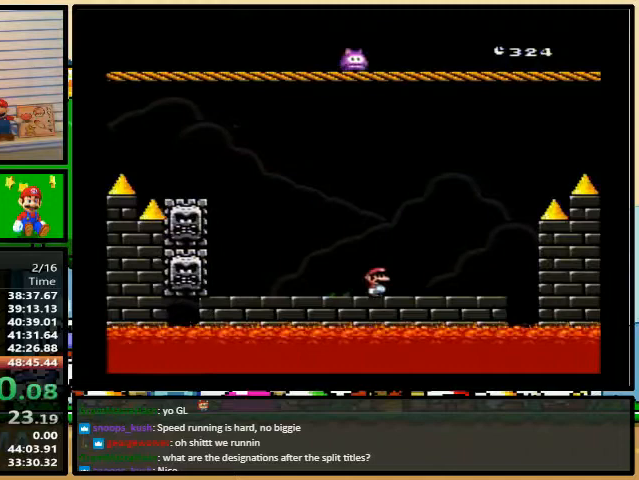
Gameplay with a controller (Nintendo layout); each line is a JSON object with the inputs held at the frame after it (dt_ms = milliseconds from this image to that frame). "events" lists button and stick changes between this image and that frame as [ms after this image, input, new state], when the widget could be followed in between. Not read: L3 R3.
{"dt_ms": 500, "buttons": ["B", "Y", "DPAD_LEFT"], "events": []}
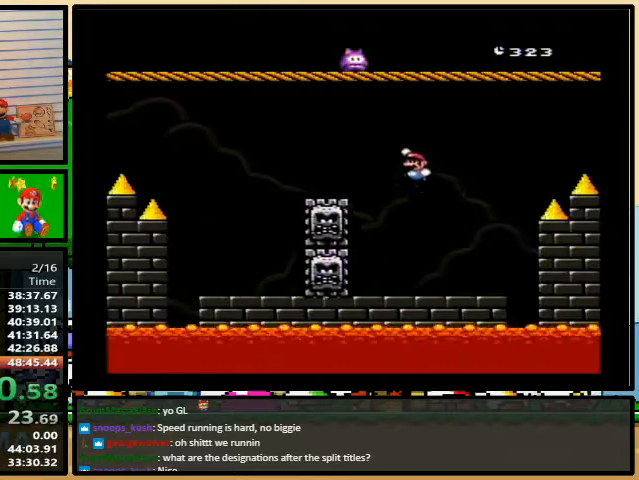
{"dt_ms": 500, "buttons": ["Y"]}
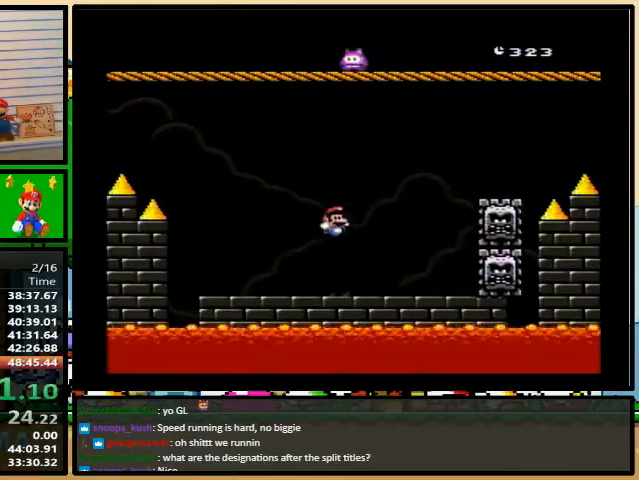
{"dt_ms": 500, "buttons": ["Y", "DPAD_LEFT"], "events": [[300, "DPAD_LEFT", "down"]]}
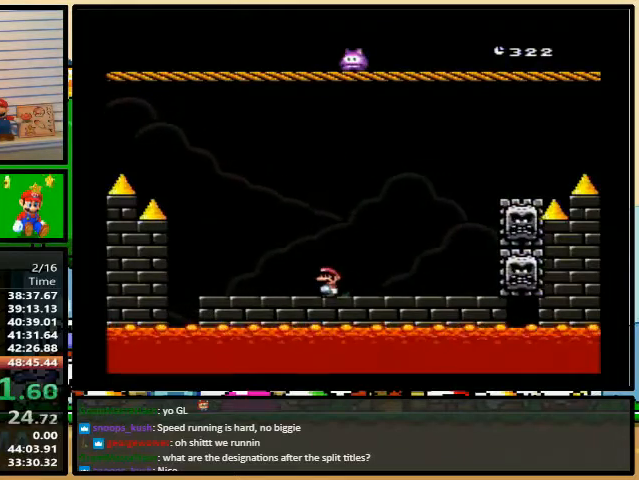
{"dt_ms": 500, "buttons": ["B", "Y", "DPAD_RIGHT"], "events": [[133, "B", "down"], [133, "DPAD_LEFT", "up"], [133, "DPAD_UP", "down"], [167, "DPAD_RIGHT", "down"], [167, "DPAD_UP", "up"]]}
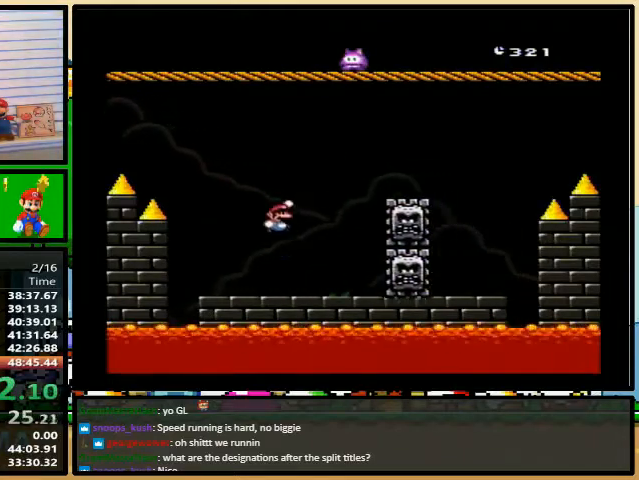
{"dt_ms": 500, "buttons": ["Y", "DPAD_RIGHT"], "events": [[167, "B", "up"], [267, "DPAD_LEFT", "down"], [400, "DPAD_UP", "down"], [433, "DPAD_LEFT", "up"], [467, "DPAD_UP", "up"]]}
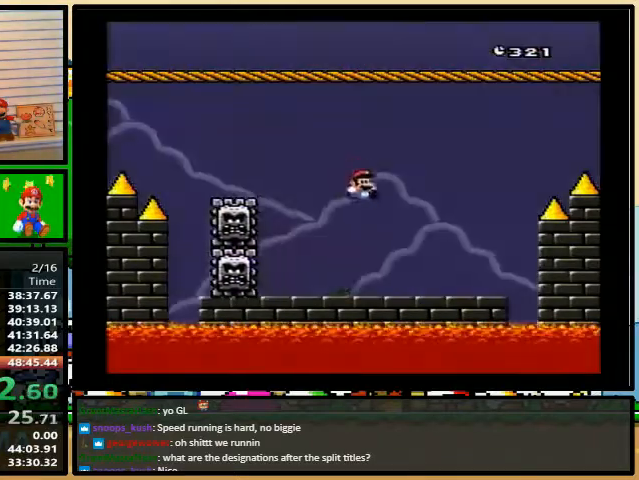
{"dt_ms": 500, "buttons": ["Y", "DPAD_RIGHT"], "events": []}
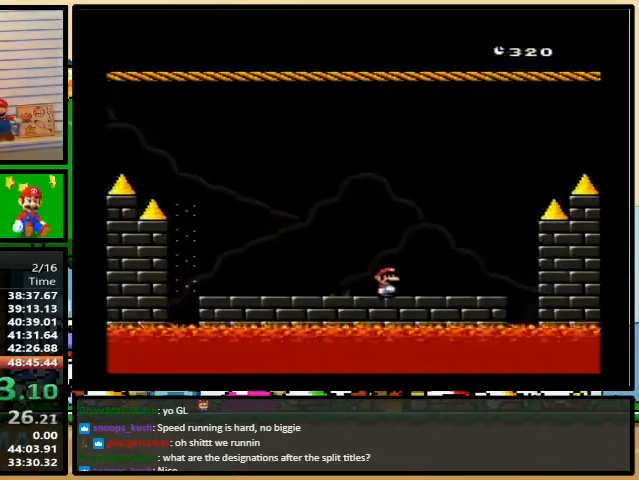
{"dt_ms": 500, "buttons": ["Y", "DPAD_RIGHT"], "events": [[167, "DPAD_LEFT", "down"], [433, "DPAD_LEFT", "up"], [433, "DPAD_UP", "down"], [467, "DPAD_UP", "up"]]}
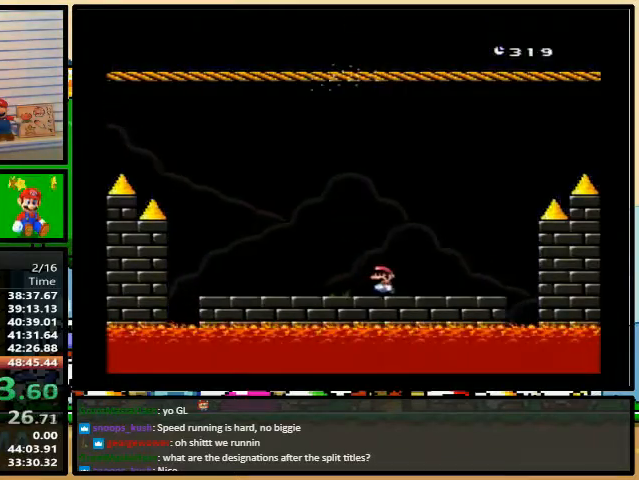
{"dt_ms": 500, "buttons": ["Y", "DPAD_RIGHT"]}
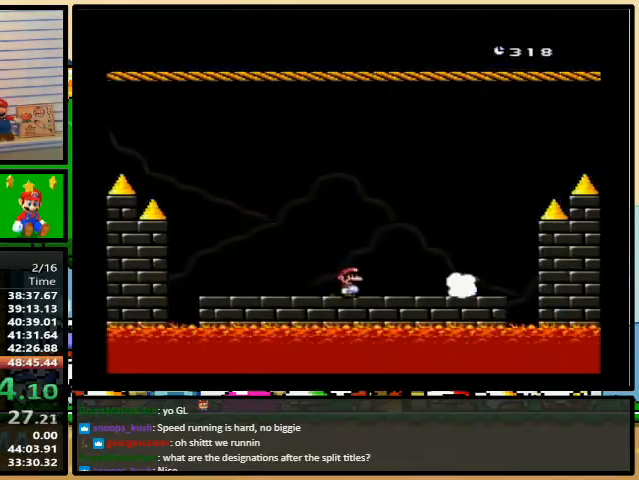
{"dt_ms": 1000, "buttons": []}